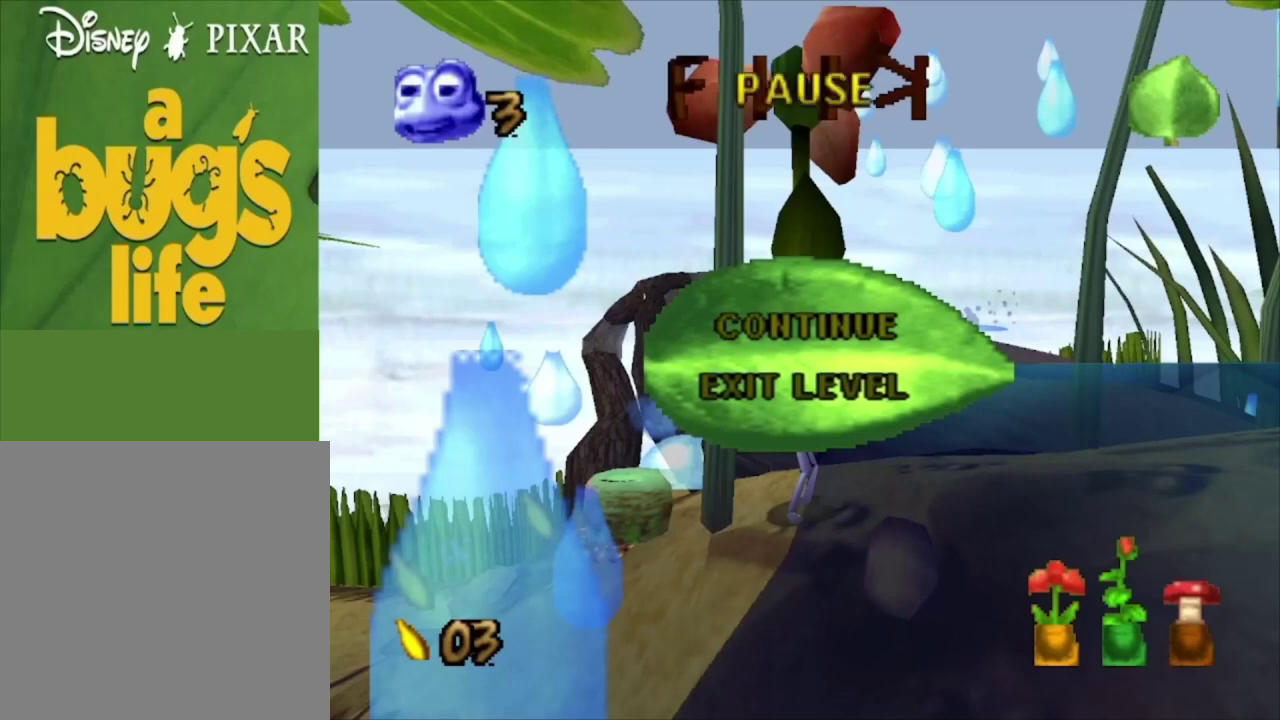
Gameplay with a controller (Xbox layout); each line is a JSON object with the inputs held at the frame after it (dt_ms = milliseconds from this image to that frame). "events" lists button and stick changes between this image and that frame as [ms after this image, input, new state], when the widget could be followed in between.
{"dt_ms": 600, "buttons": ["A"], "left_stick": "center", "right_stick": "center", "events": [[600, "A", "down"]]}
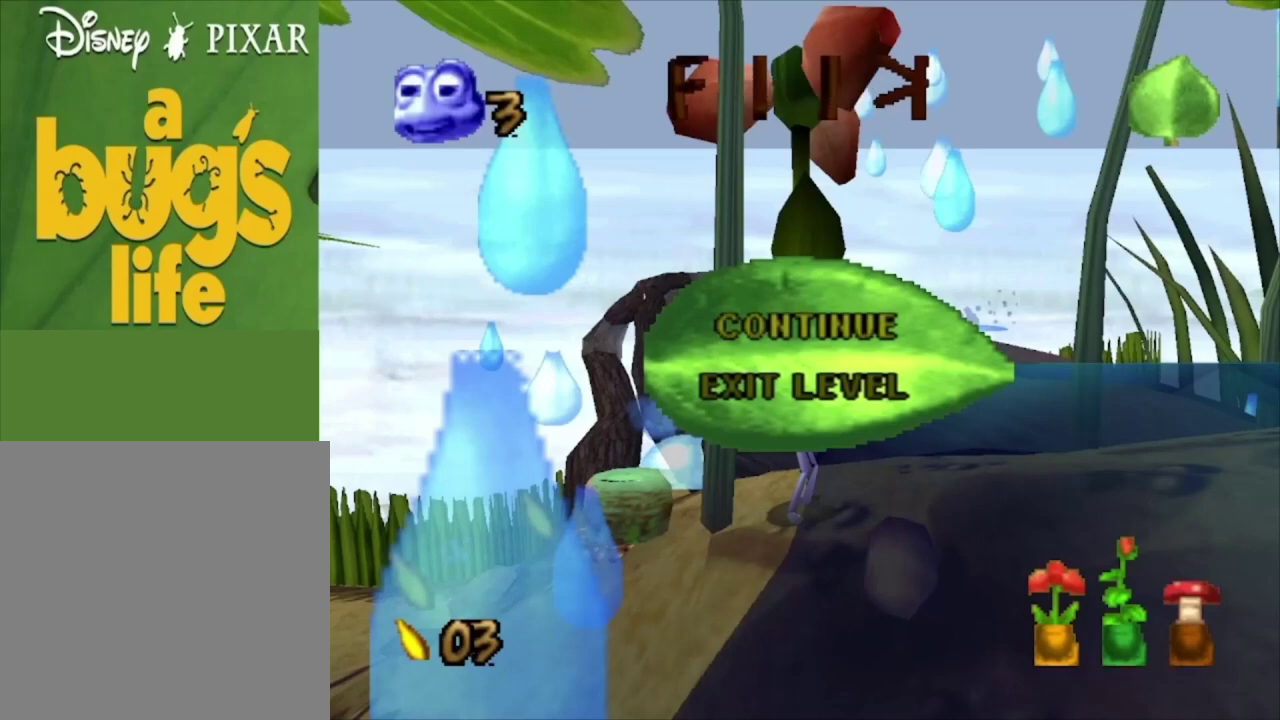
{"dt_ms": 200, "buttons": [], "left_stick": "right", "right_stick": "center", "events": [[133, "A", "up"], [133, "left_stick", "right"]]}
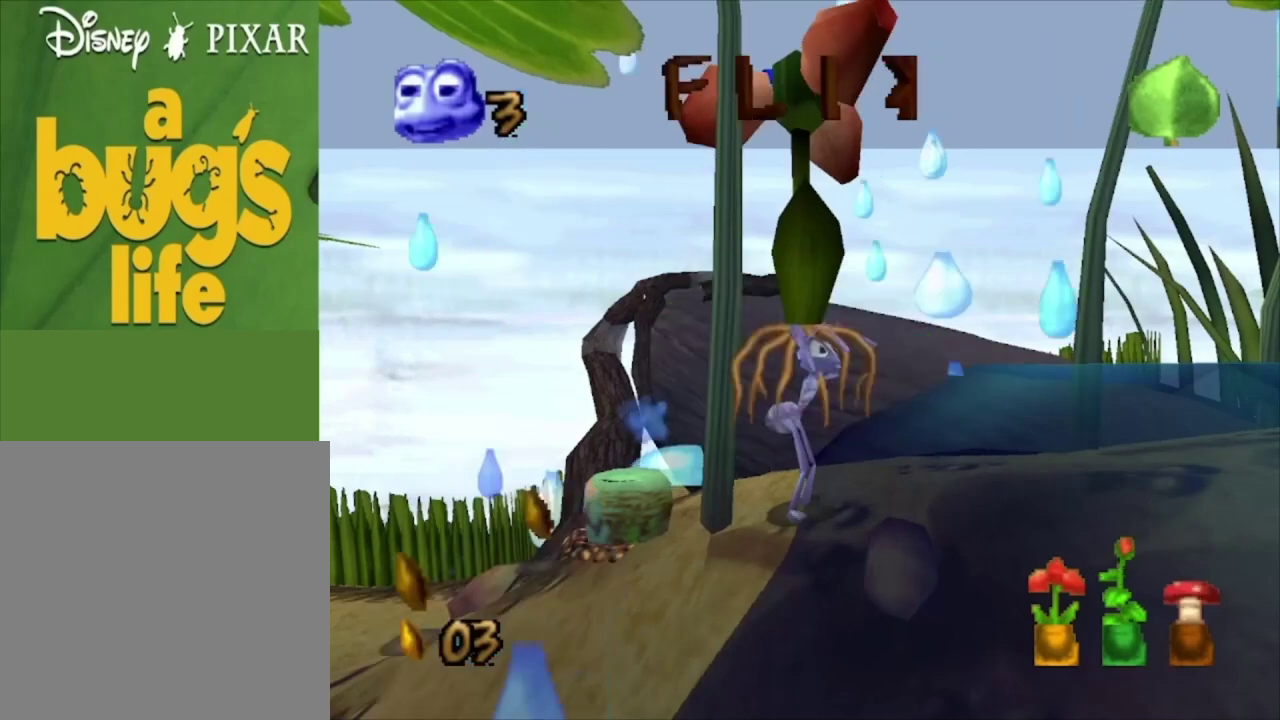
{"dt_ms": 700, "buttons": [], "left_stick": "up-right", "right_stick": "center", "events": [[467, "left_stick", "up-right"]]}
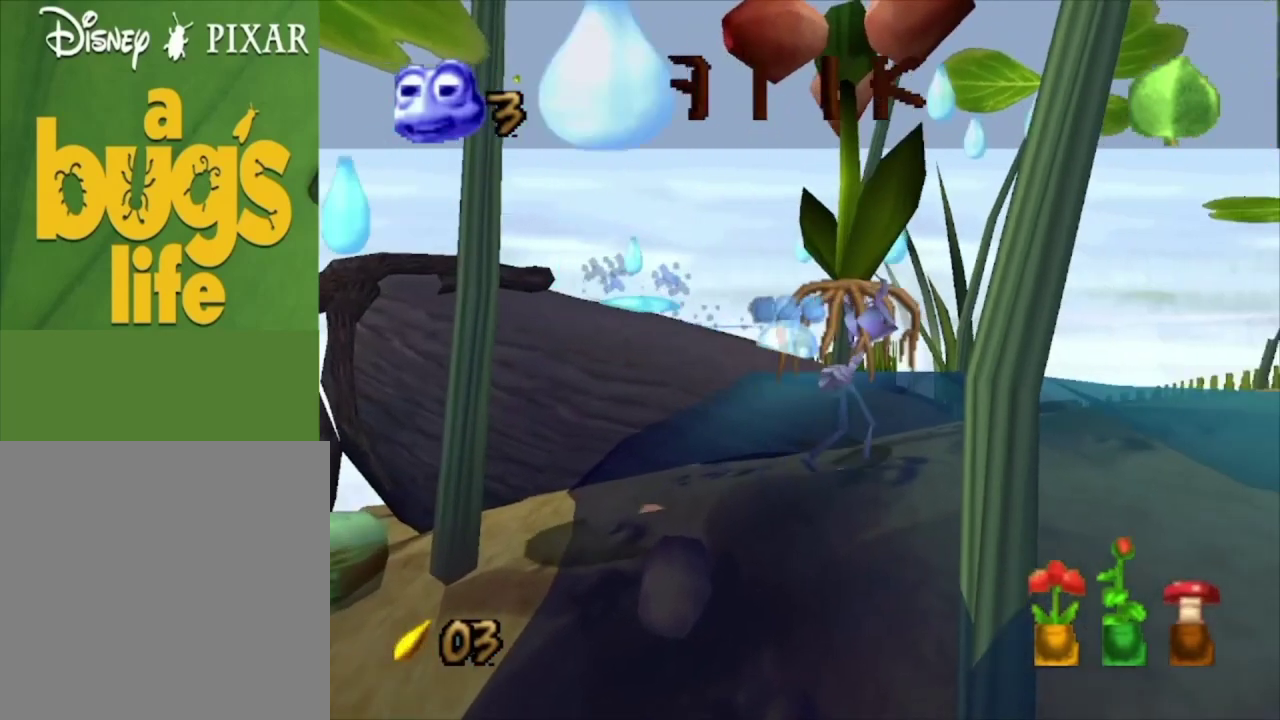
{"dt_ms": 600, "buttons": ["L2"], "left_stick": "up-left", "right_stick": "center", "events": [[33, "left_stick", "up"], [467, "left_stick", "up-left"], [567, "L2", "down"]]}
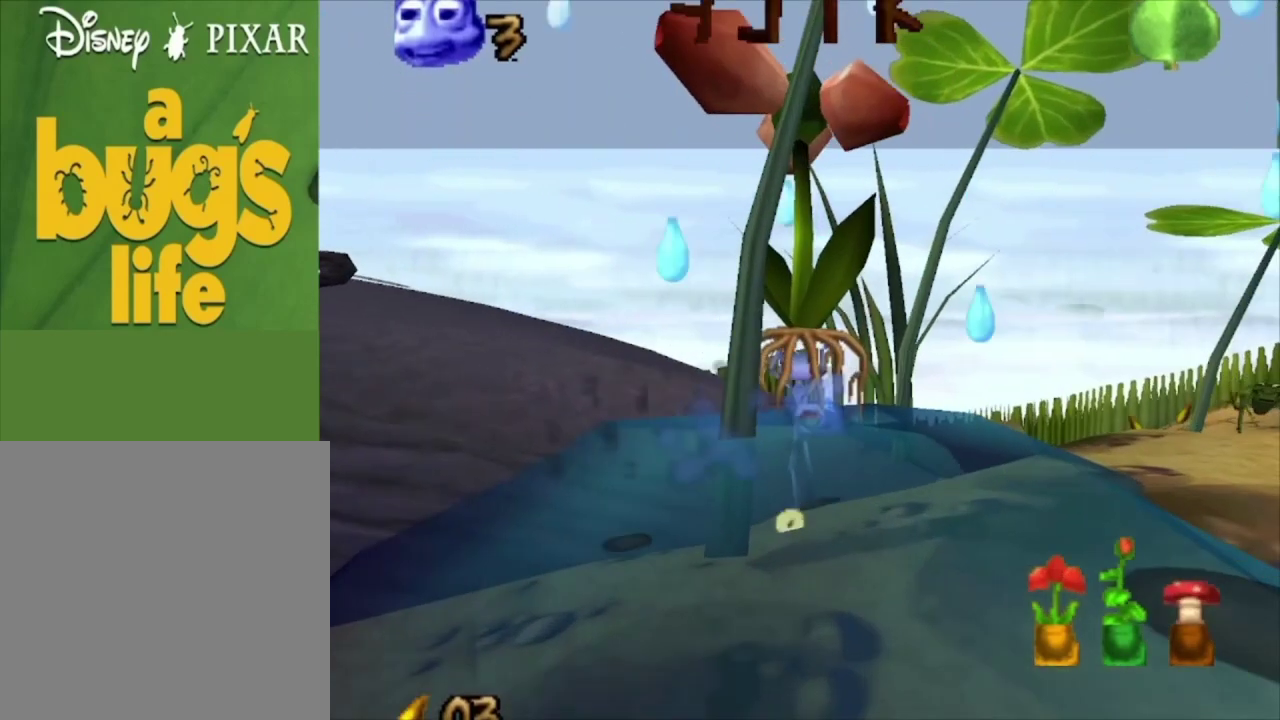
{"dt_ms": 400, "buttons": ["L2"], "left_stick": "up-left", "right_stick": "center", "events": []}
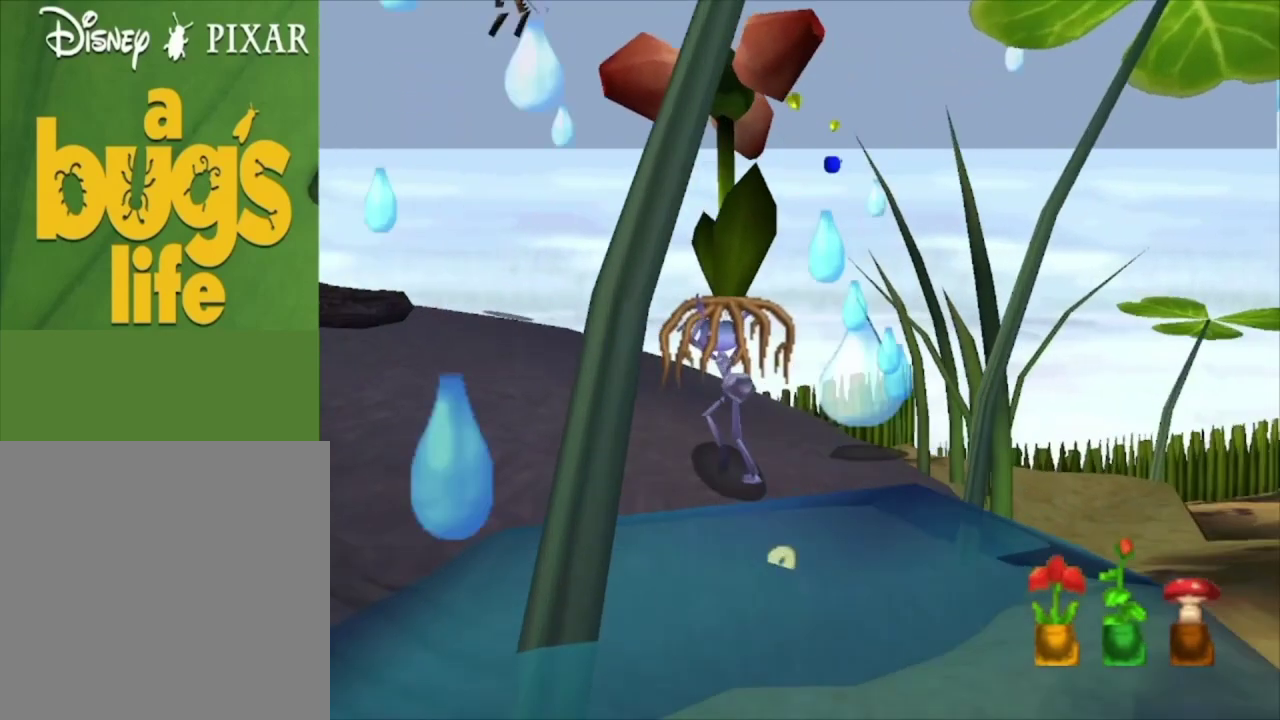
{"dt_ms": 400, "buttons": ["L2"], "left_stick": "up-left", "right_stick": "center", "events": []}
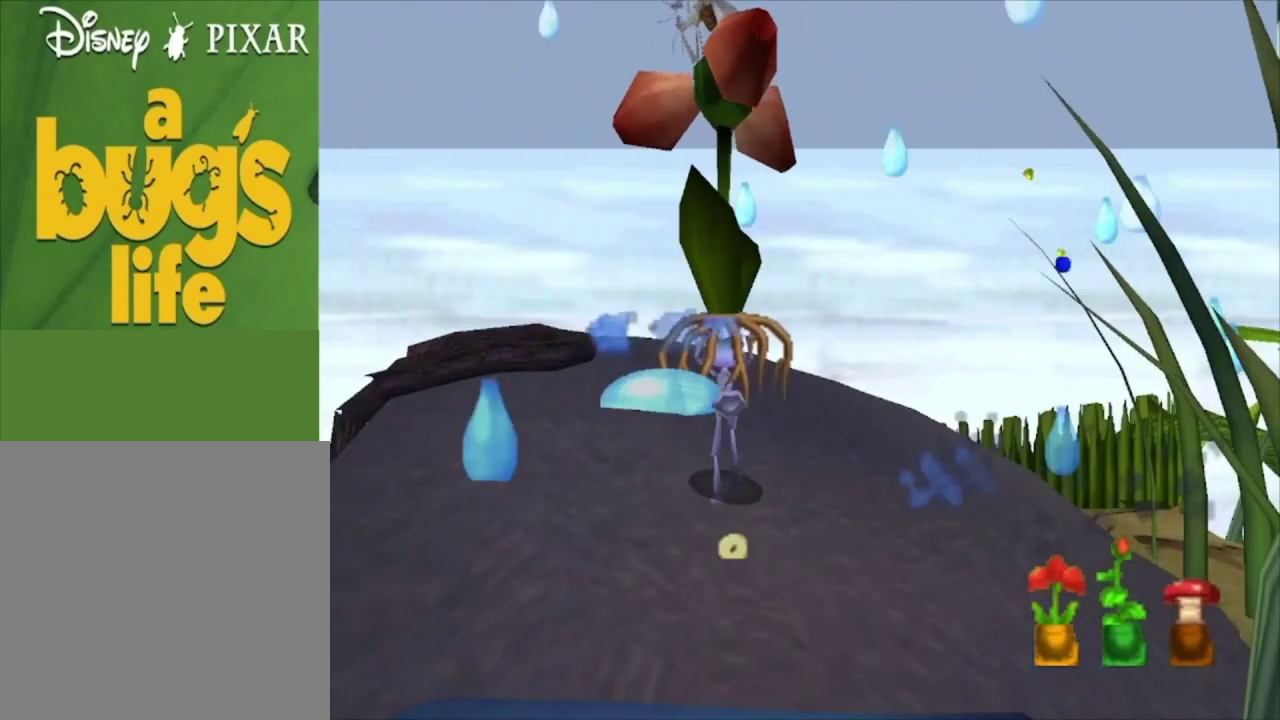
{"dt_ms": 600, "buttons": [], "left_stick": "up-left", "right_stick": "center", "events": [[33, "L2", "up"], [33, "left_stick", "up"], [433, "left_stick", "up-left"]]}
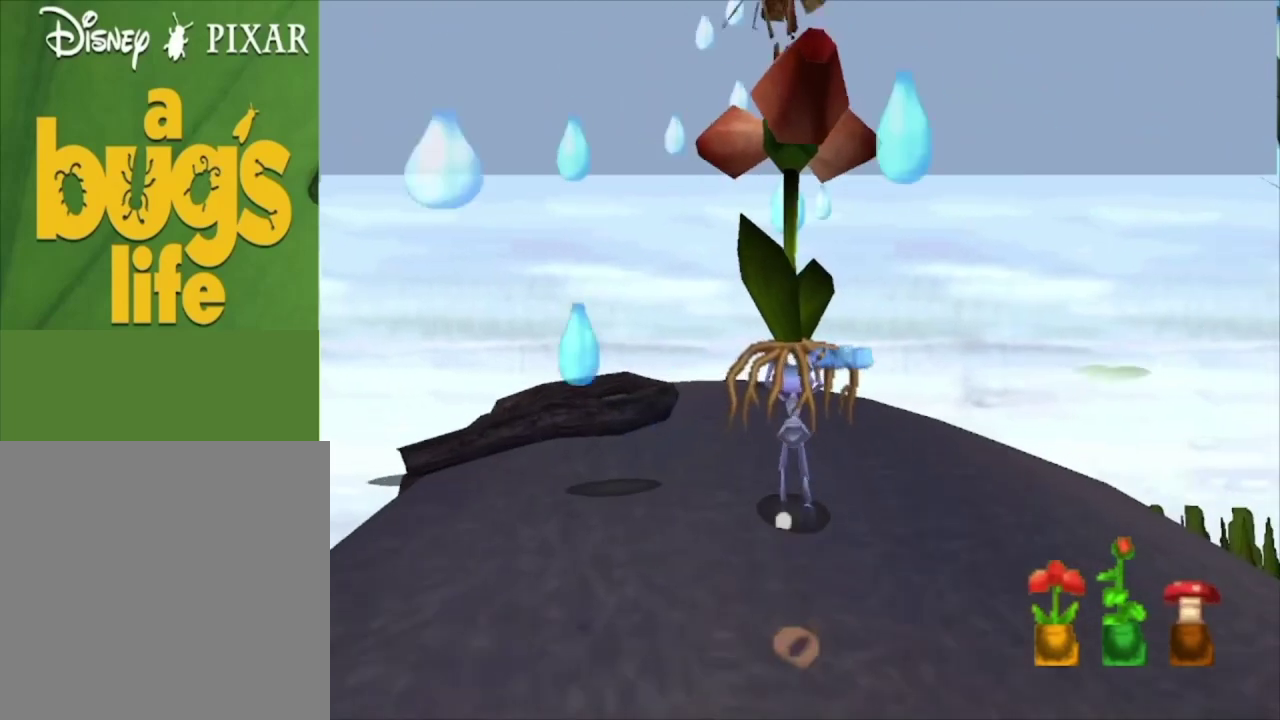
{"dt_ms": 500, "buttons": [], "left_stick": "up", "right_stick": "center", "events": [[267, "left_stick", "up"]]}
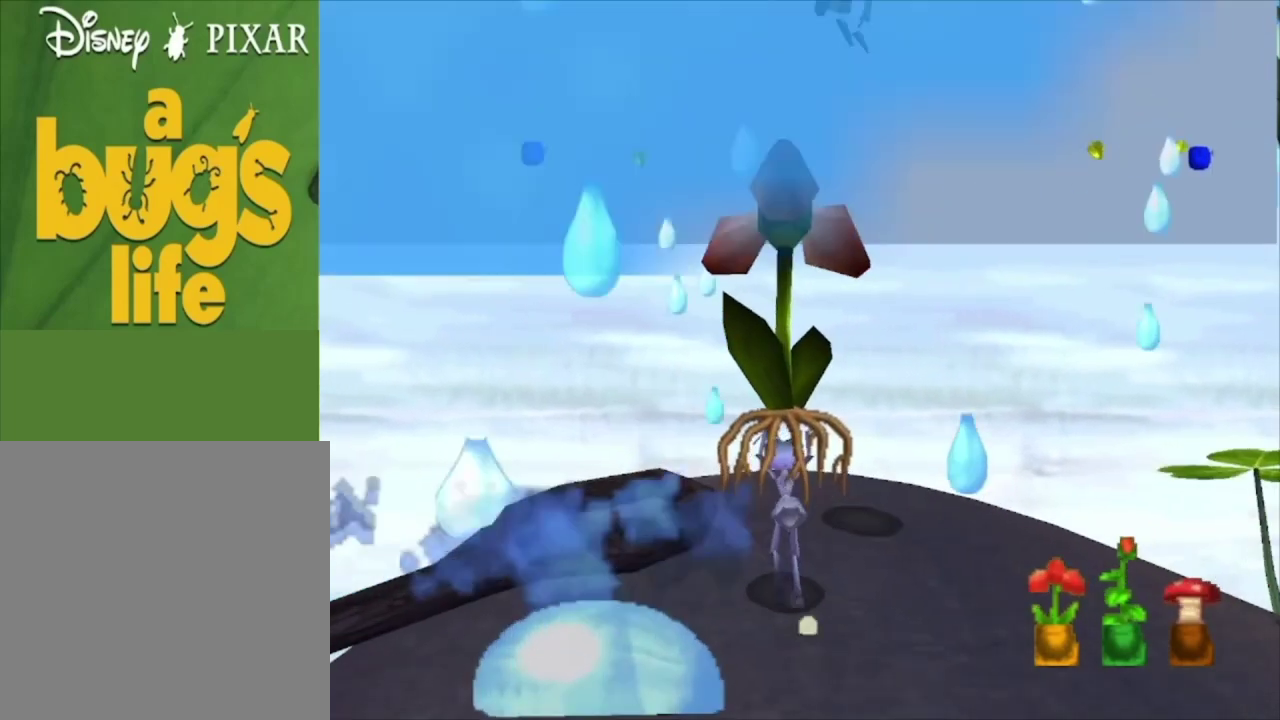
{"dt_ms": 500, "buttons": [], "left_stick": "up", "right_stick": "center", "events": []}
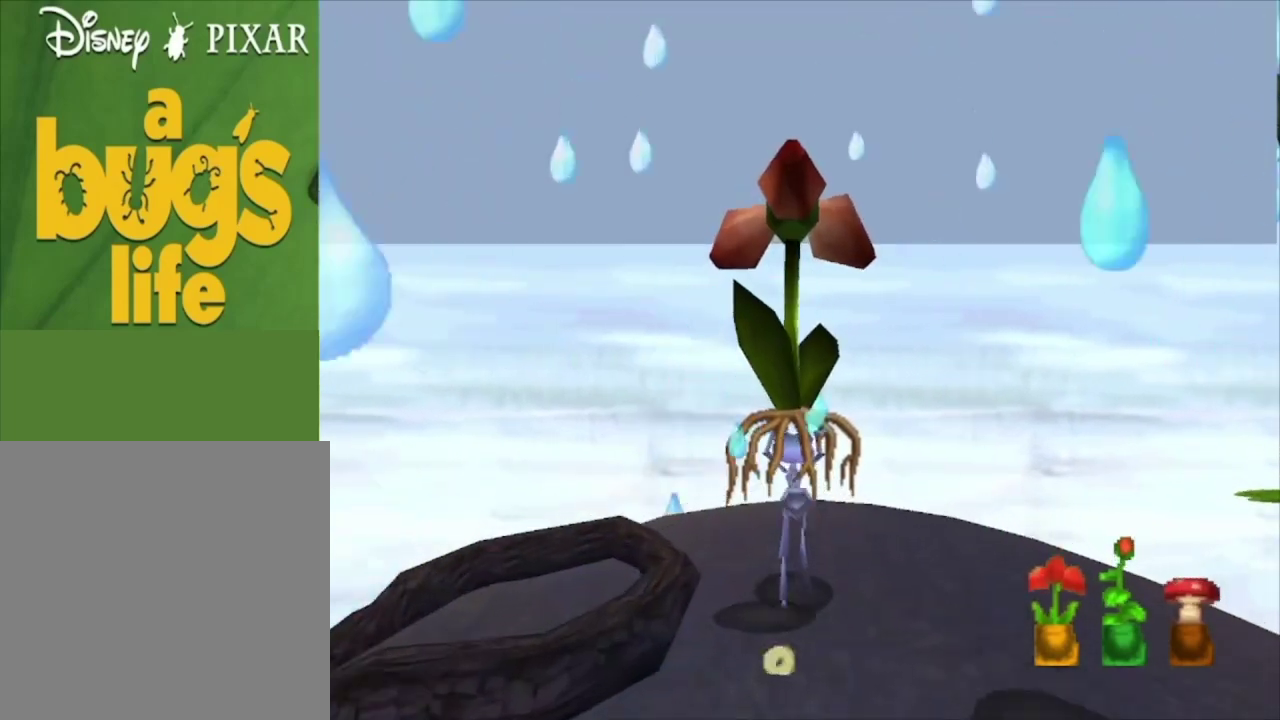
{"dt_ms": 500, "buttons": [], "left_stick": "up", "right_stick": "center", "events": []}
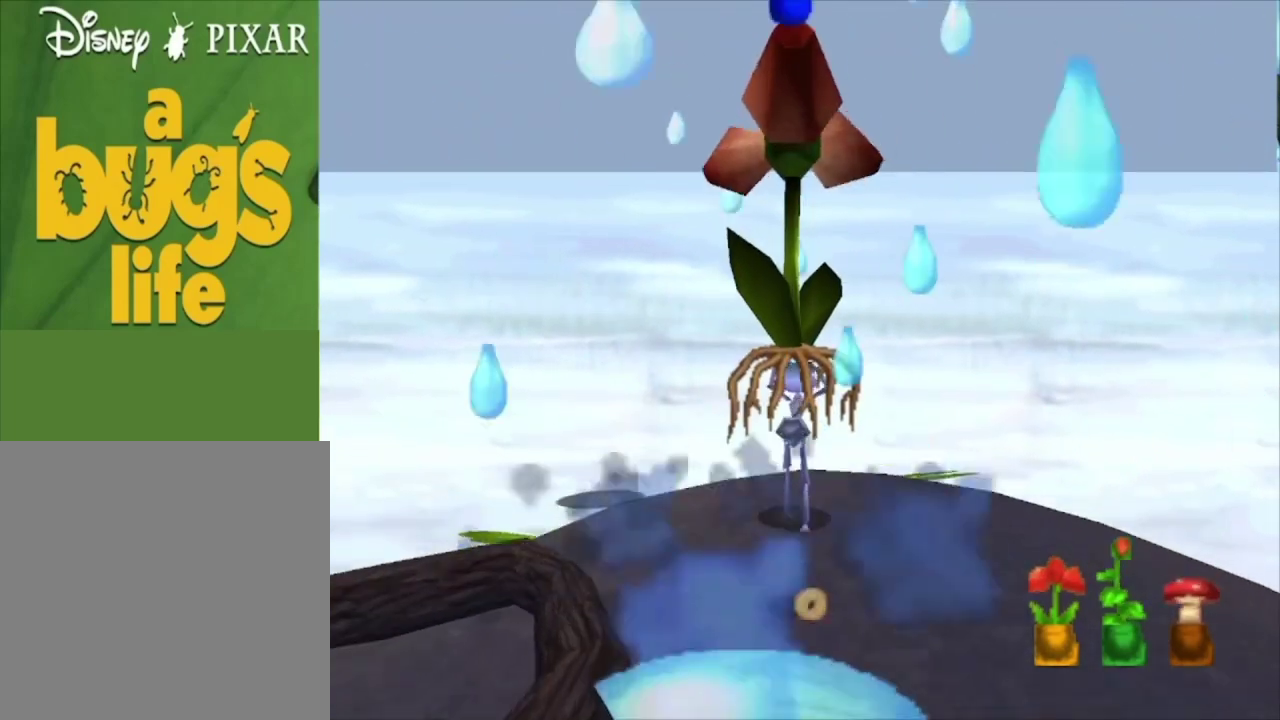
{"dt_ms": 500, "buttons": [], "left_stick": "up", "right_stick": "center", "events": []}
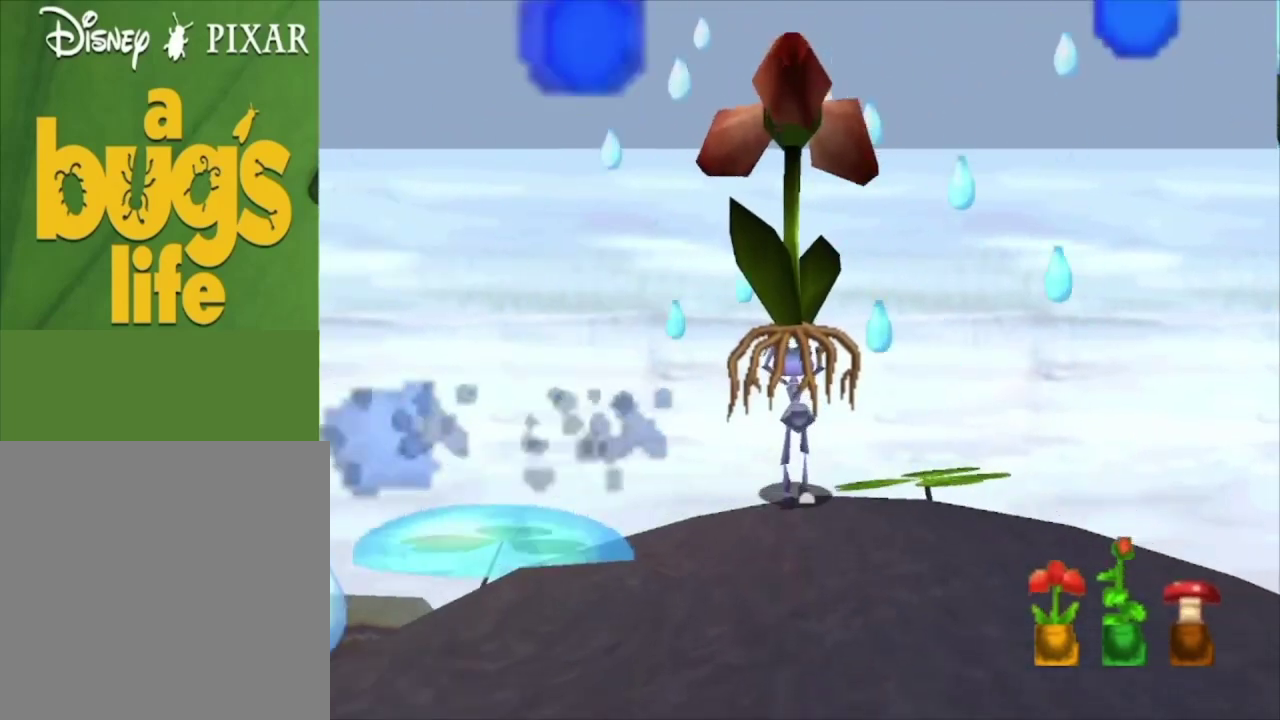
{"dt_ms": 500, "buttons": [], "left_stick": "up", "right_stick": "center", "events": []}
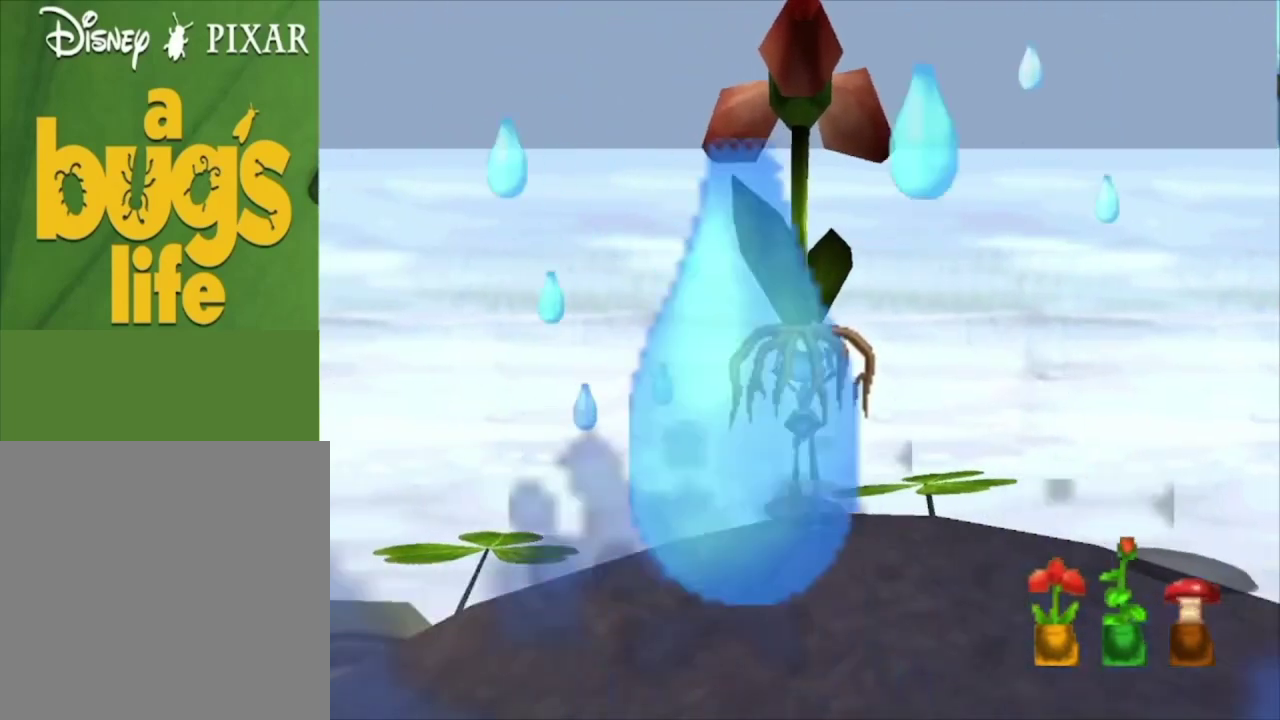
{"dt_ms": 500, "buttons": [], "left_stick": "center", "right_stick": "center", "events": [[100, "left_stick", "center"]]}
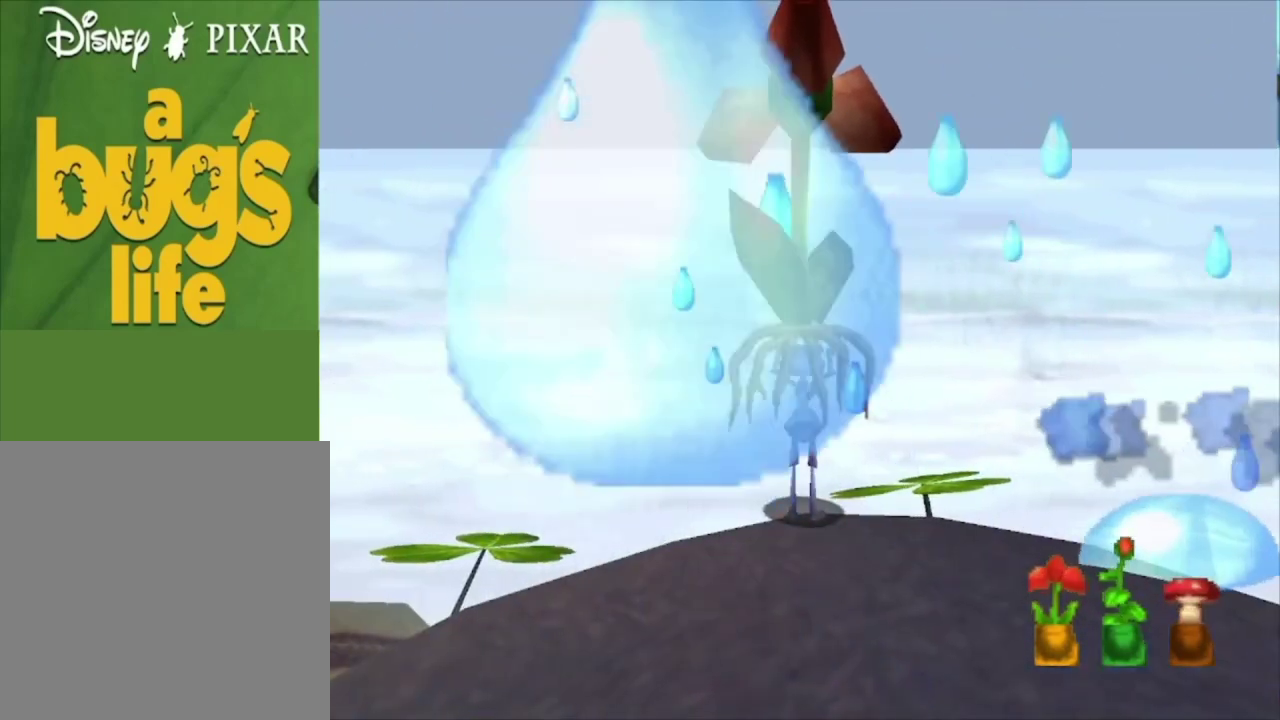
{"dt_ms": 500, "buttons": [], "left_stick": "up", "right_stick": "center", "events": [[433, "left_stick", "up"]]}
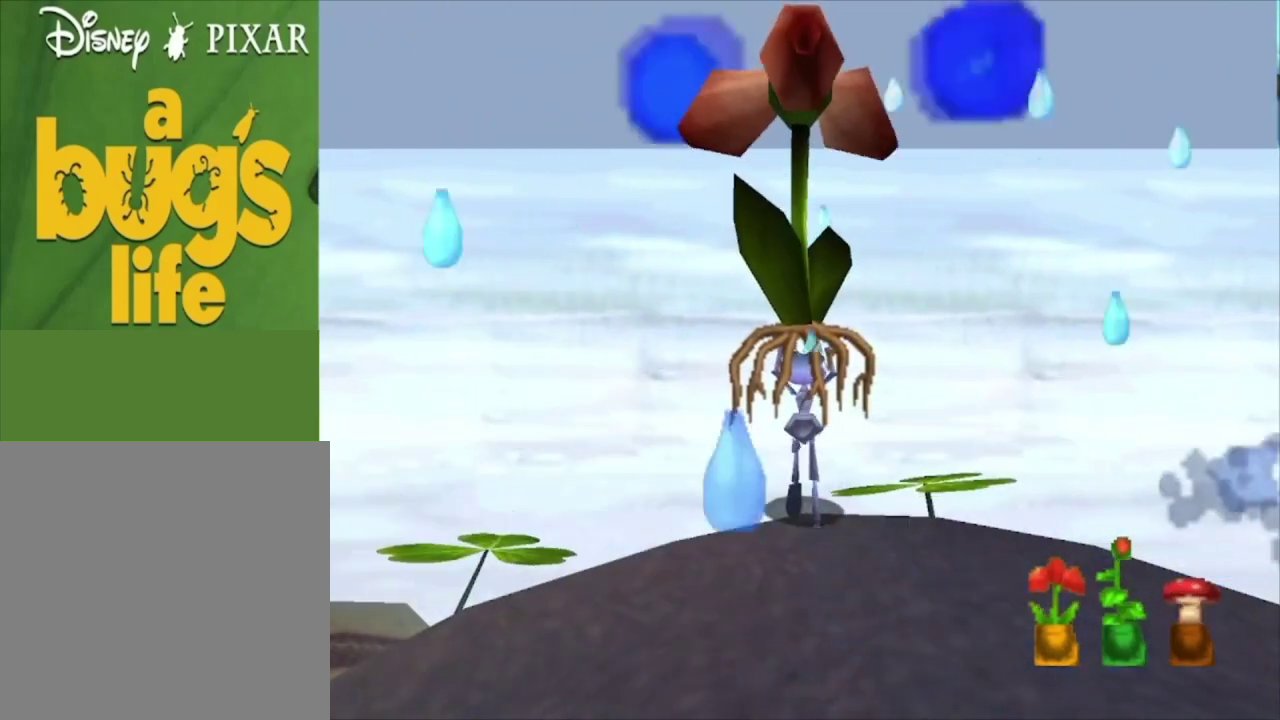
{"dt_ms": 500, "buttons": [], "left_stick": "center", "right_stick": "center", "events": [[333, "left_stick", "center"]]}
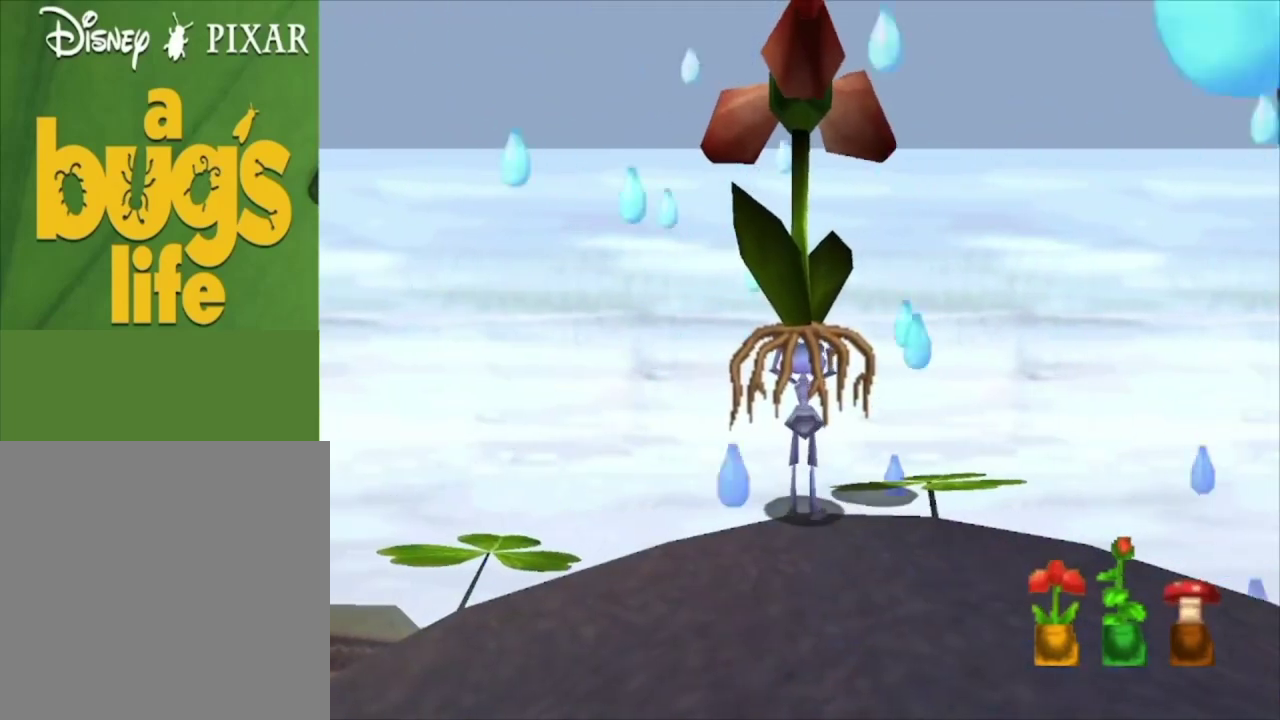
{"dt_ms": 500, "buttons": [], "left_stick": "center", "right_stick": "center", "events": []}
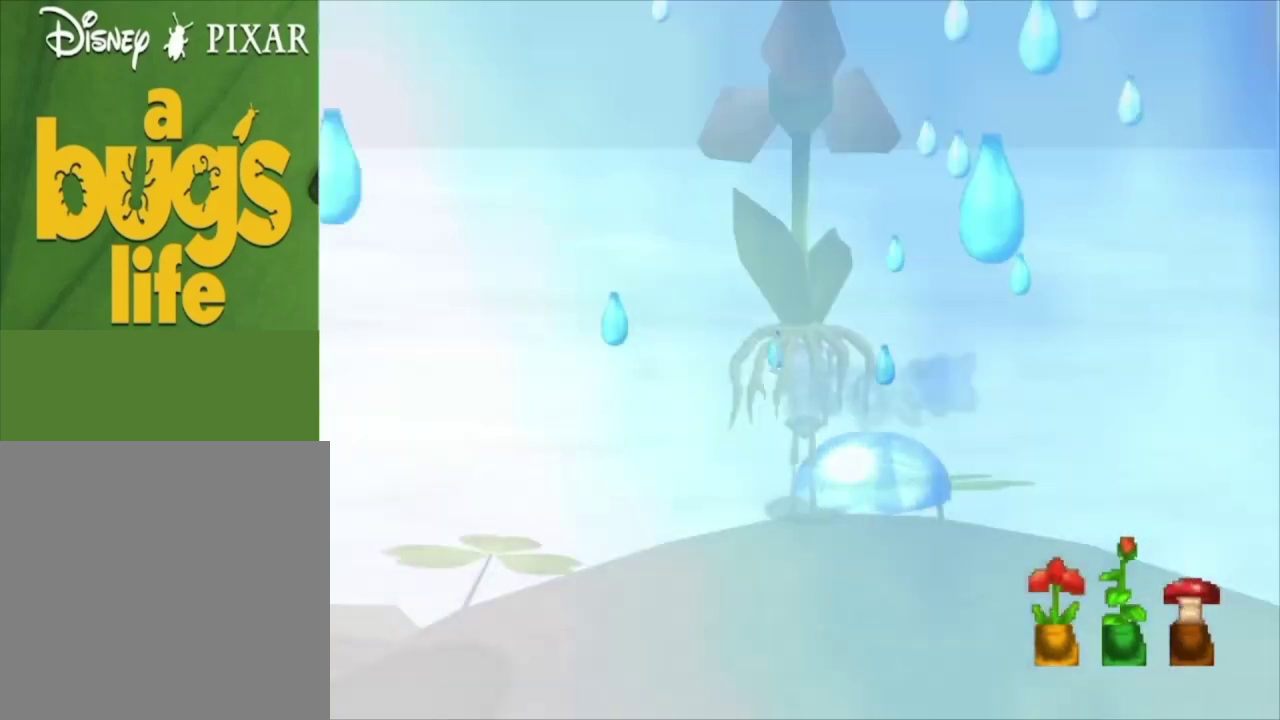
{"dt_ms": 500, "buttons": [], "left_stick": "center", "right_stick": "down", "events": [[467, "right_stick", "down"]]}
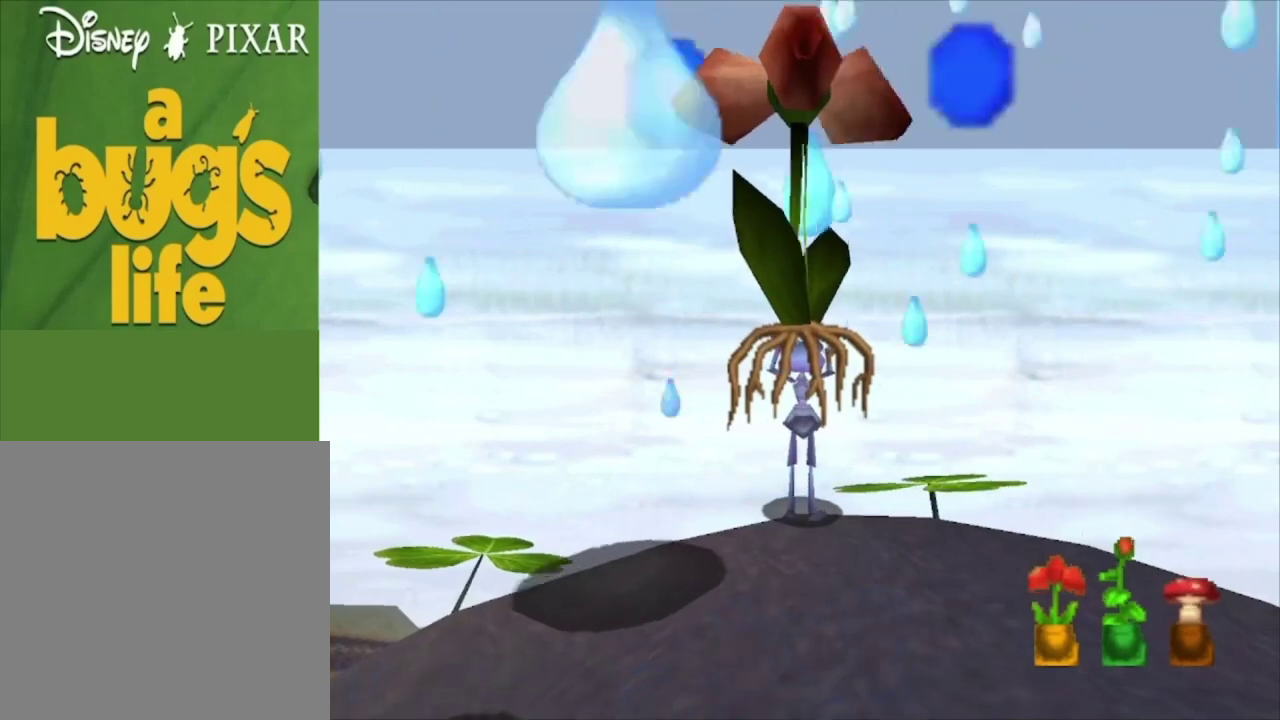
{"dt_ms": 500, "buttons": [], "left_stick": "center", "right_stick": "down", "events": []}
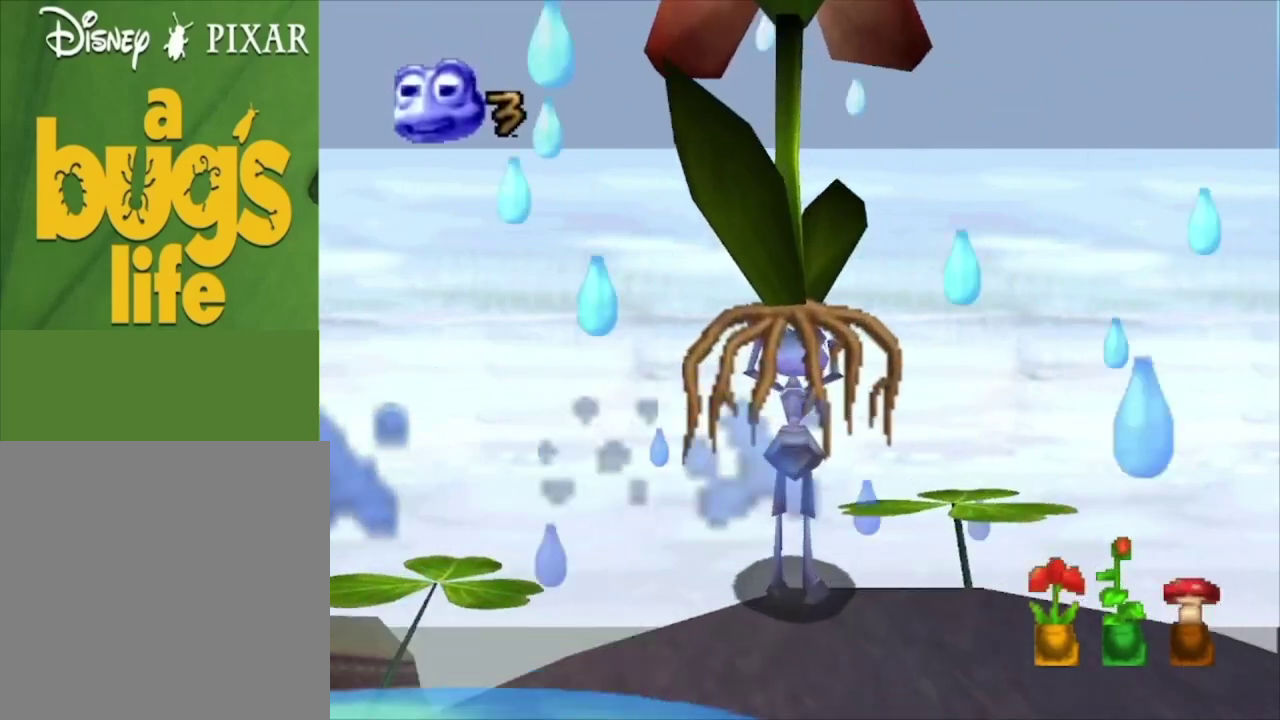
{"dt_ms": 500, "buttons": [], "left_stick": "center", "right_stick": "down", "events": []}
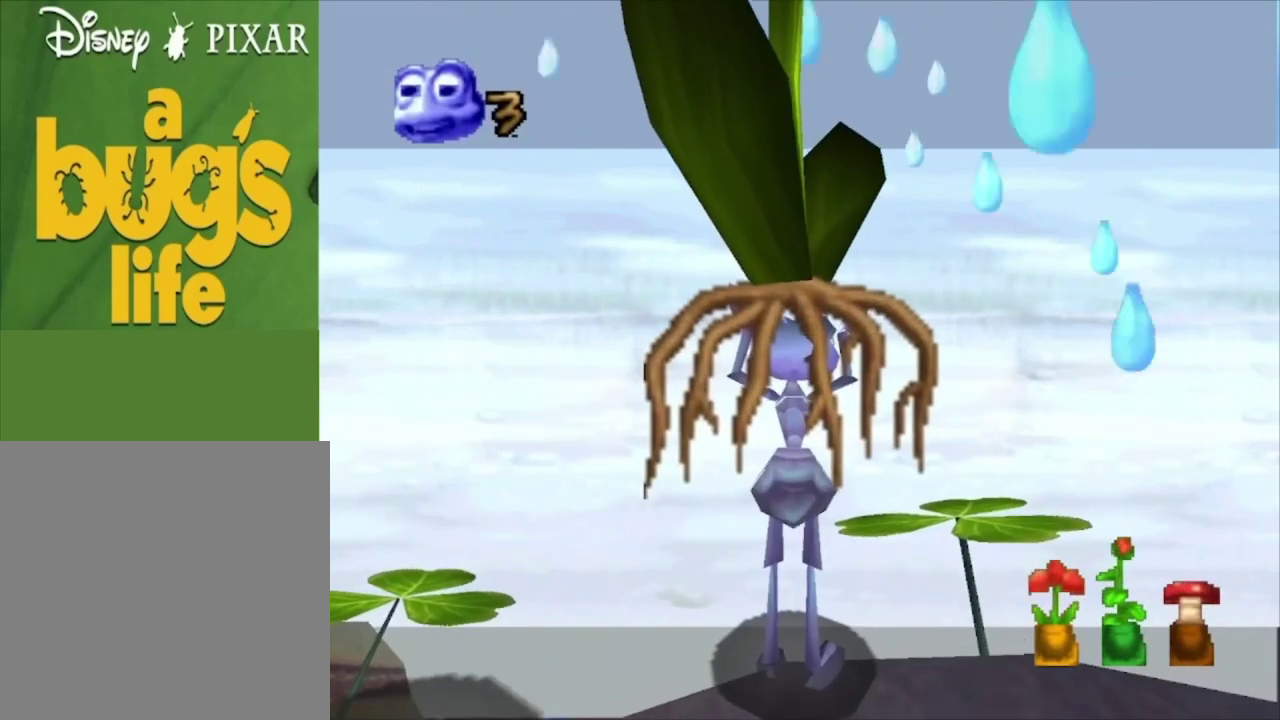
{"dt_ms": 500, "buttons": [], "left_stick": "center", "right_stick": "down", "events": []}
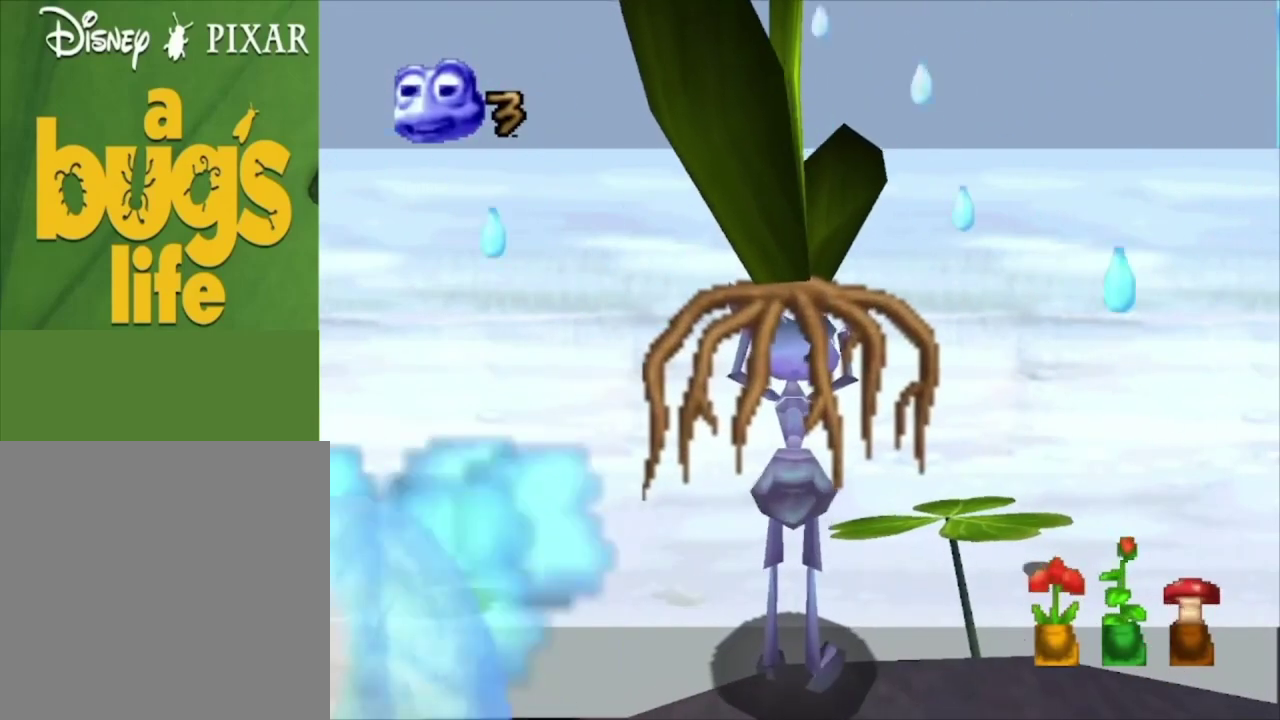
{"dt_ms": 500, "buttons": [], "left_stick": "center", "right_stick": "down", "events": []}
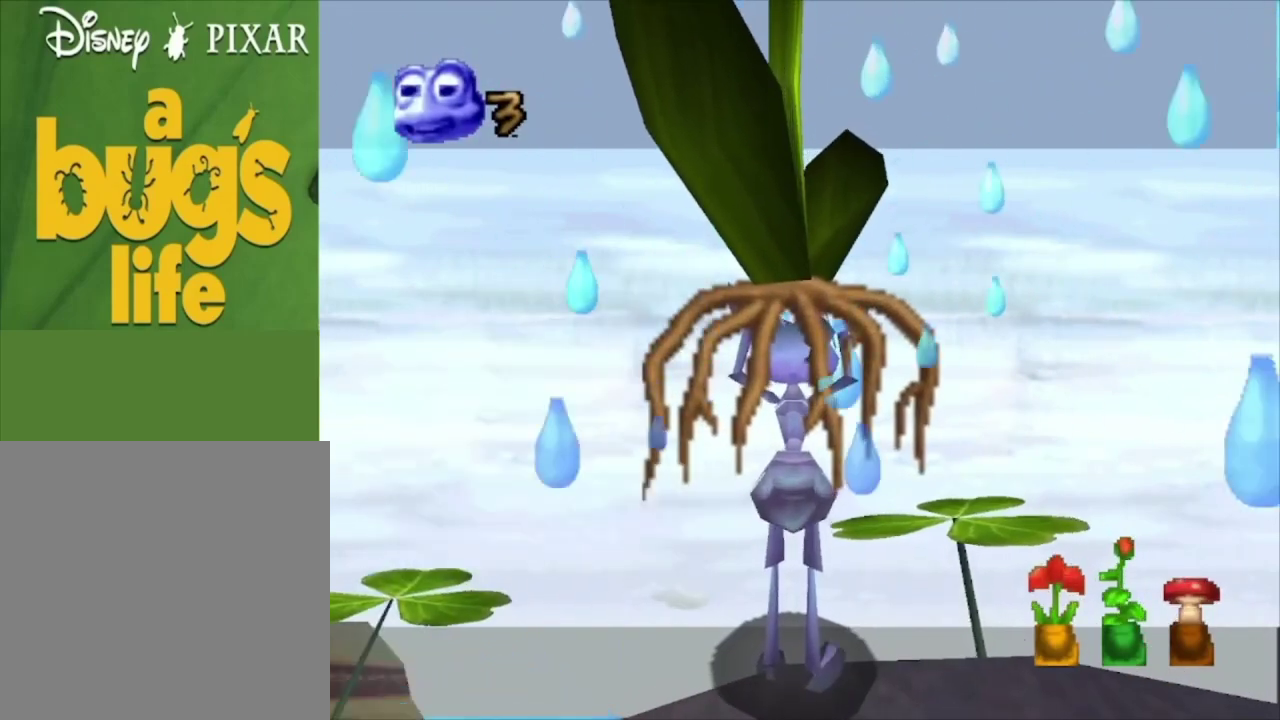
{"dt_ms": 500, "buttons": [], "left_stick": "center", "right_stick": "down", "events": []}
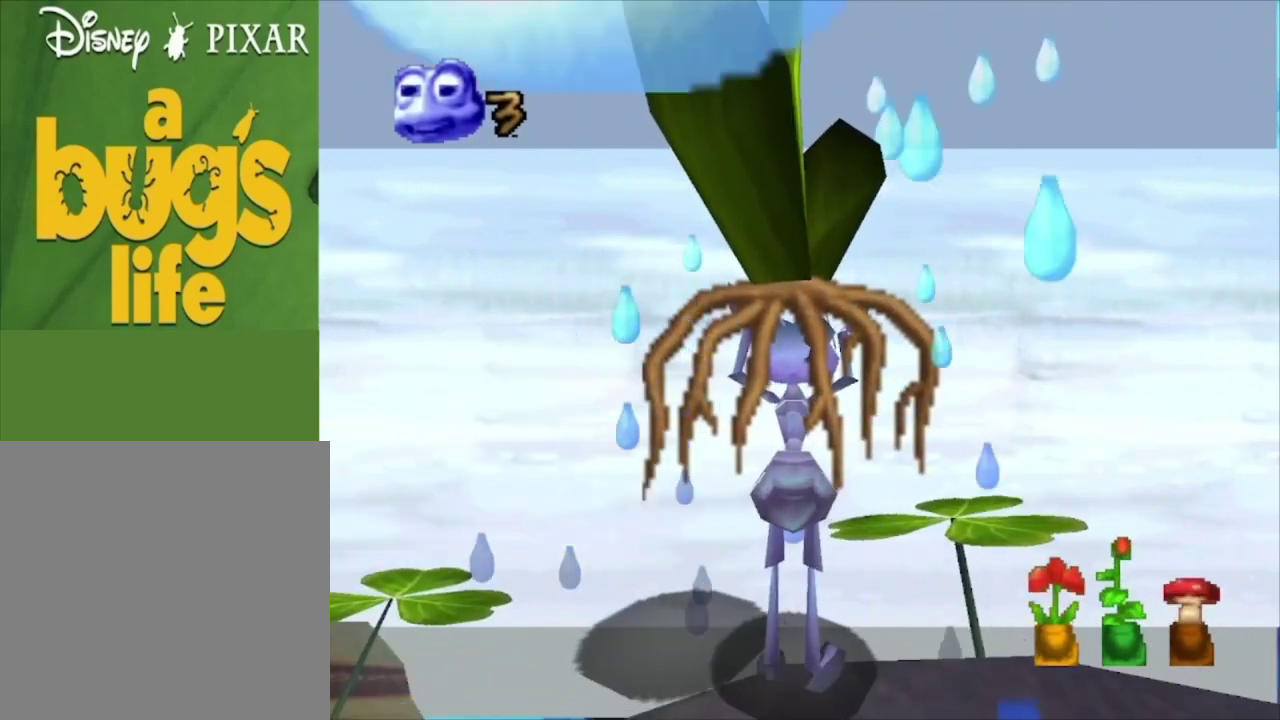
{"dt_ms": 500, "buttons": [], "left_stick": "center", "right_stick": "down", "events": []}
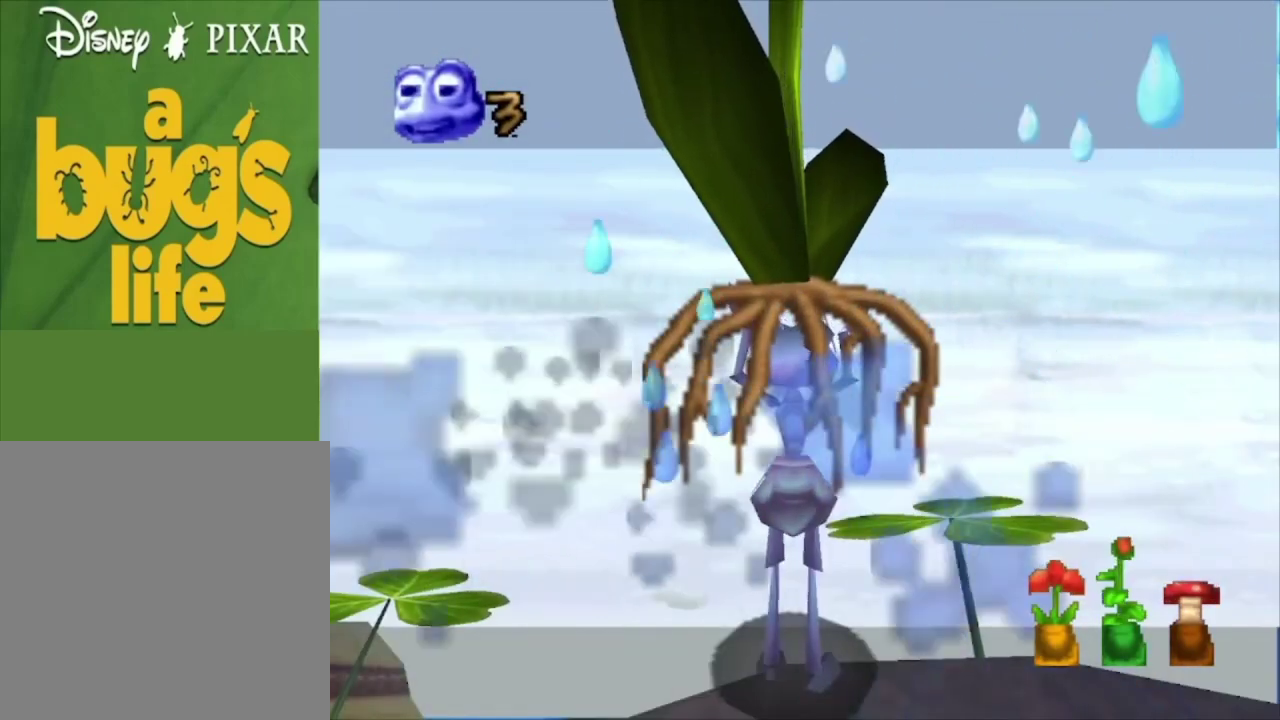
{"dt_ms": 500, "buttons": [], "left_stick": "center", "right_stick": "down", "events": []}
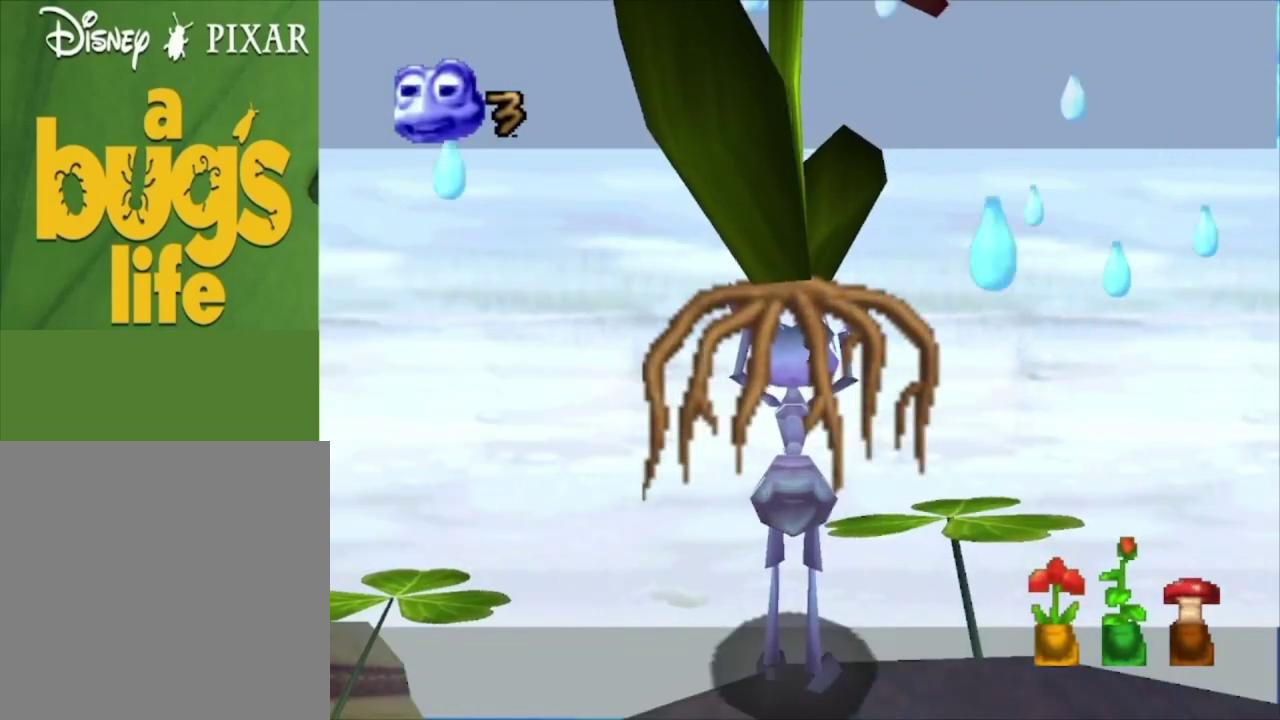
{"dt_ms": 500, "buttons": [], "left_stick": "right", "right_stick": "down", "events": [[433, "left_stick", "right"]]}
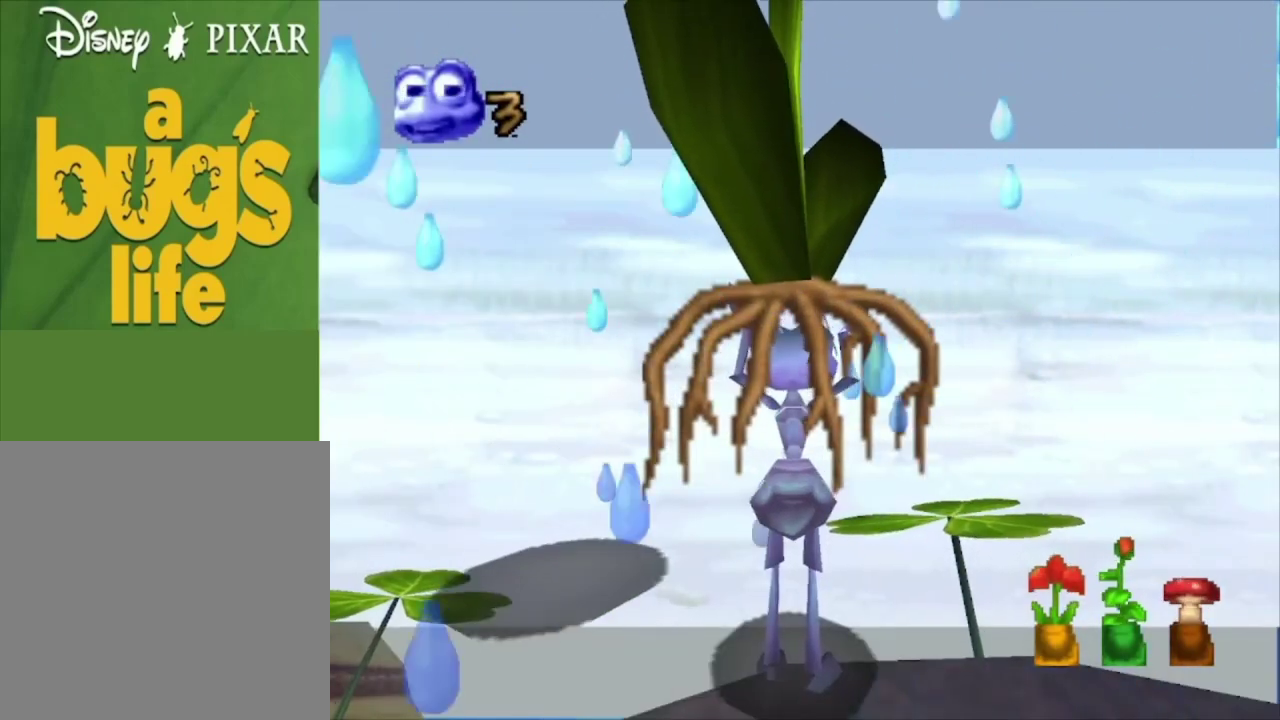
{"dt_ms": 500, "buttons": [], "left_stick": "right", "right_stick": "down", "events": []}
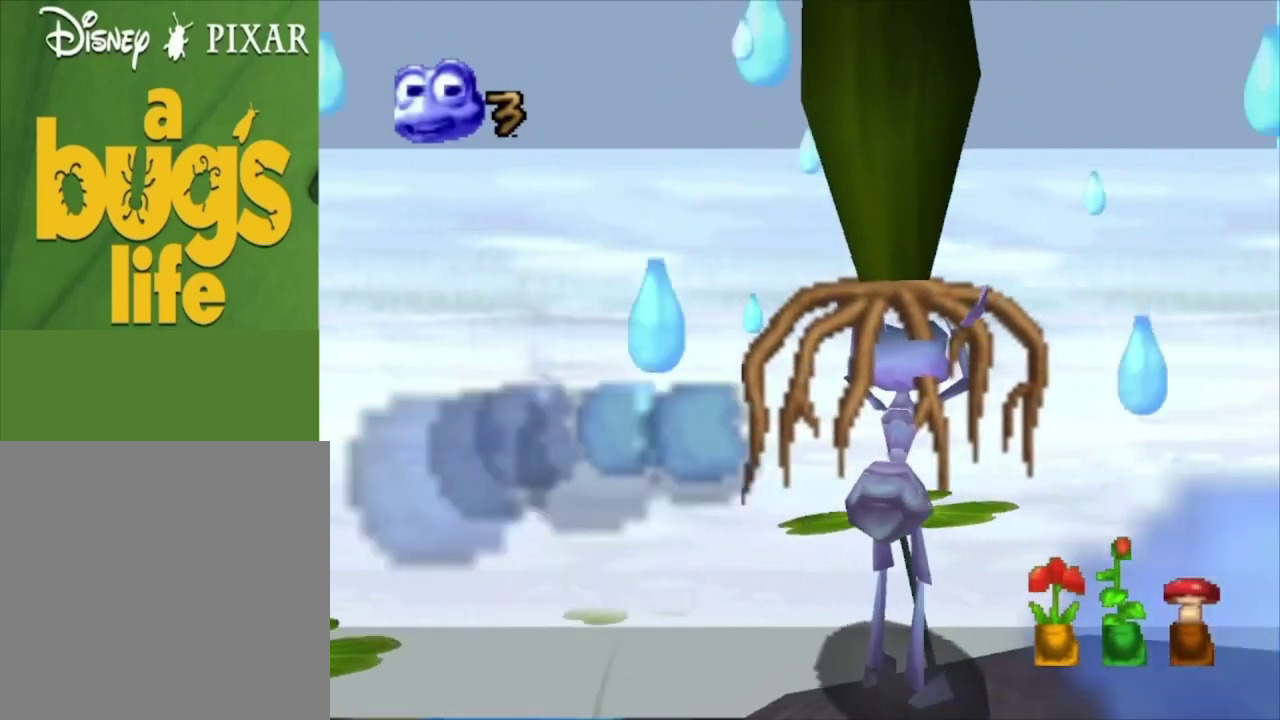
{"dt_ms": 500, "buttons": [], "left_stick": "right", "right_stick": "down", "events": []}
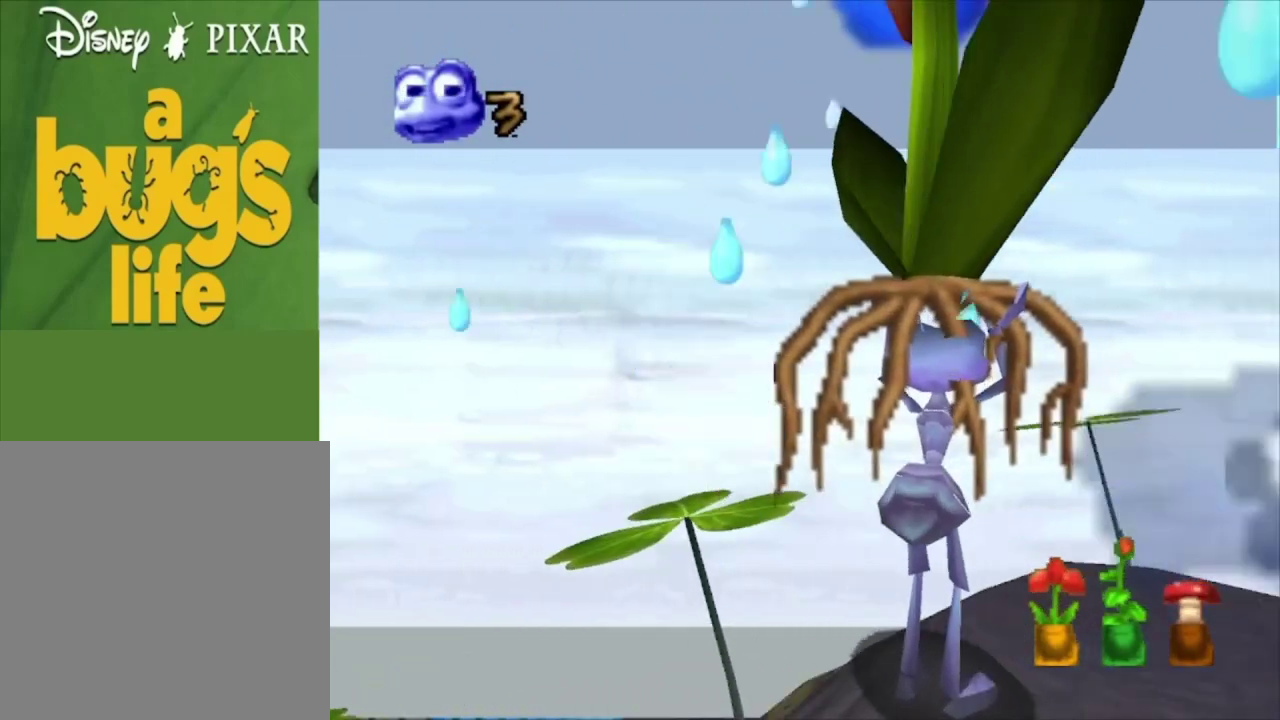
{"dt_ms": 500, "buttons": [], "left_stick": "right", "right_stick": "down", "events": []}
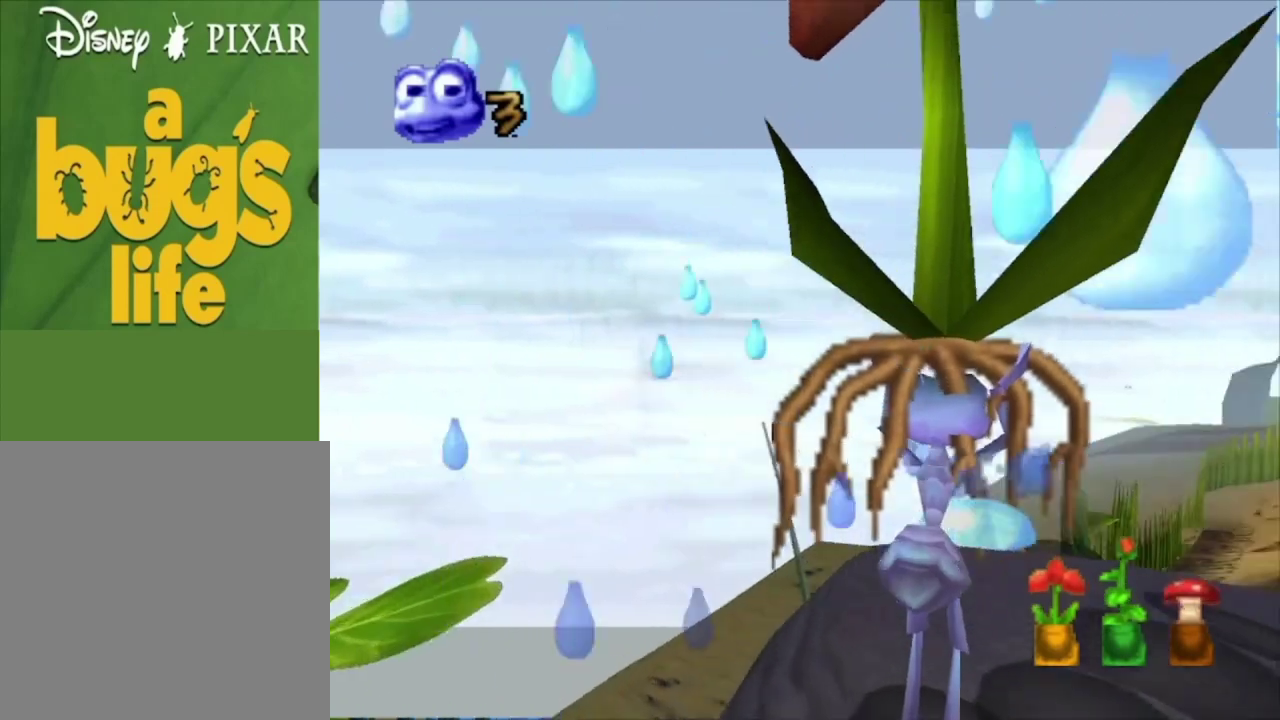
{"dt_ms": 500, "buttons": [], "left_stick": "right", "right_stick": "down", "events": []}